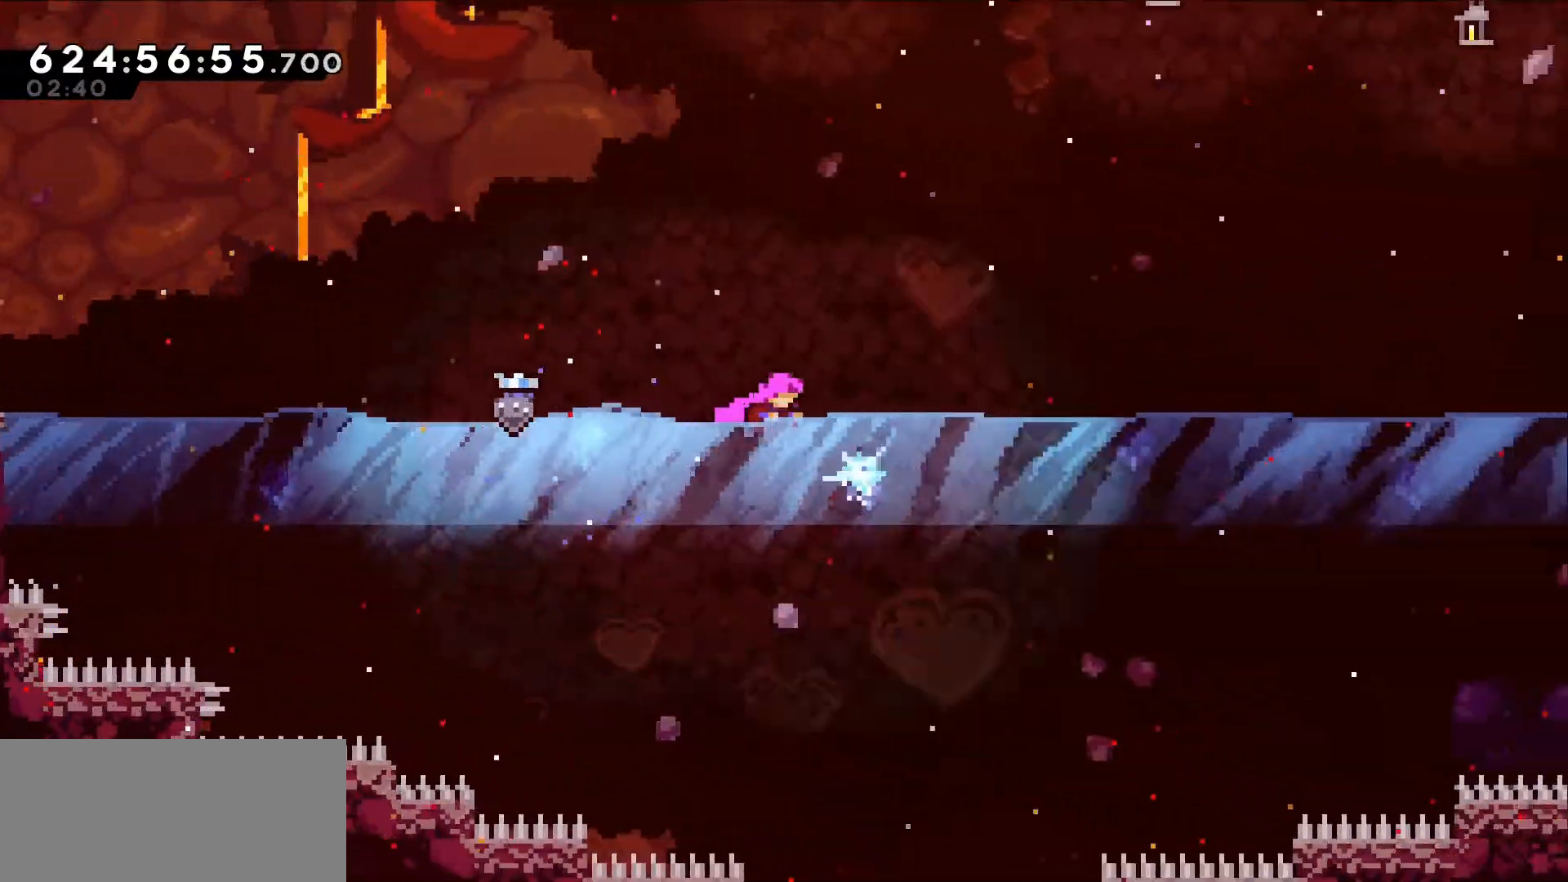
Gameplay with keyboard; each line is a JSON object with the keys held at the frame after it. "events" lists presses ("down") and releases ("up") of "dash", "demo", "down", "grab", "jump", "jump2", "left", "right" and "up" between this image and that frame as [ms after this image, input, new state], when the widget could be followed in between. No other keys are recorded. Mouse input is not recorded. Key names are as the overlay labels them; some are game actions (e.g. jump) rather than physical keys.
{"keys": ["right"], "events": [[367, "dash", "down"], [500, "dash", "up"]]}
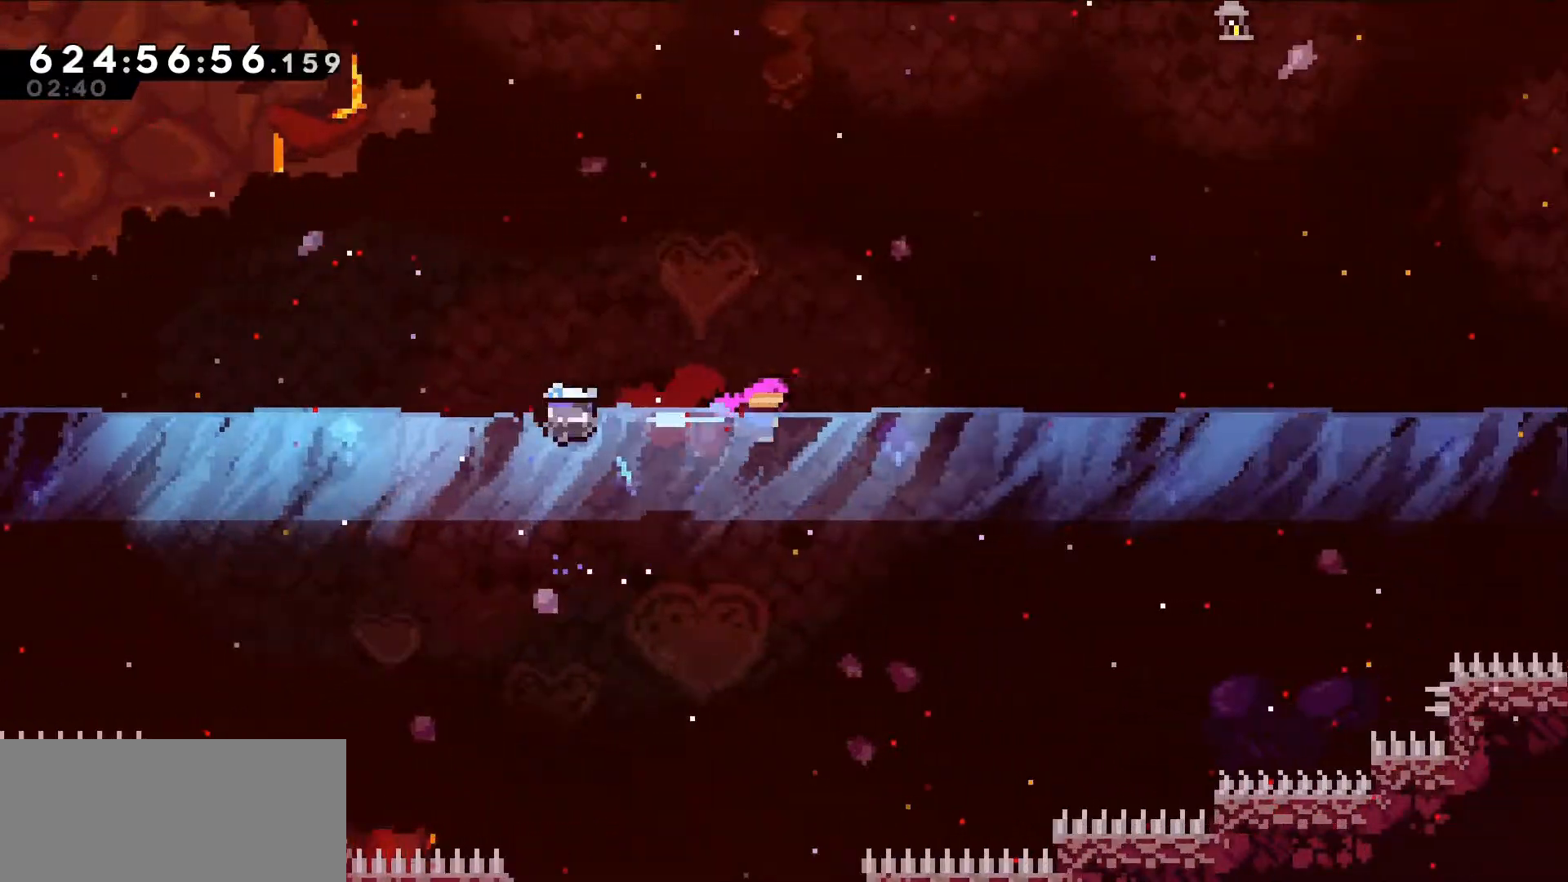
{"keys": ["right"]}
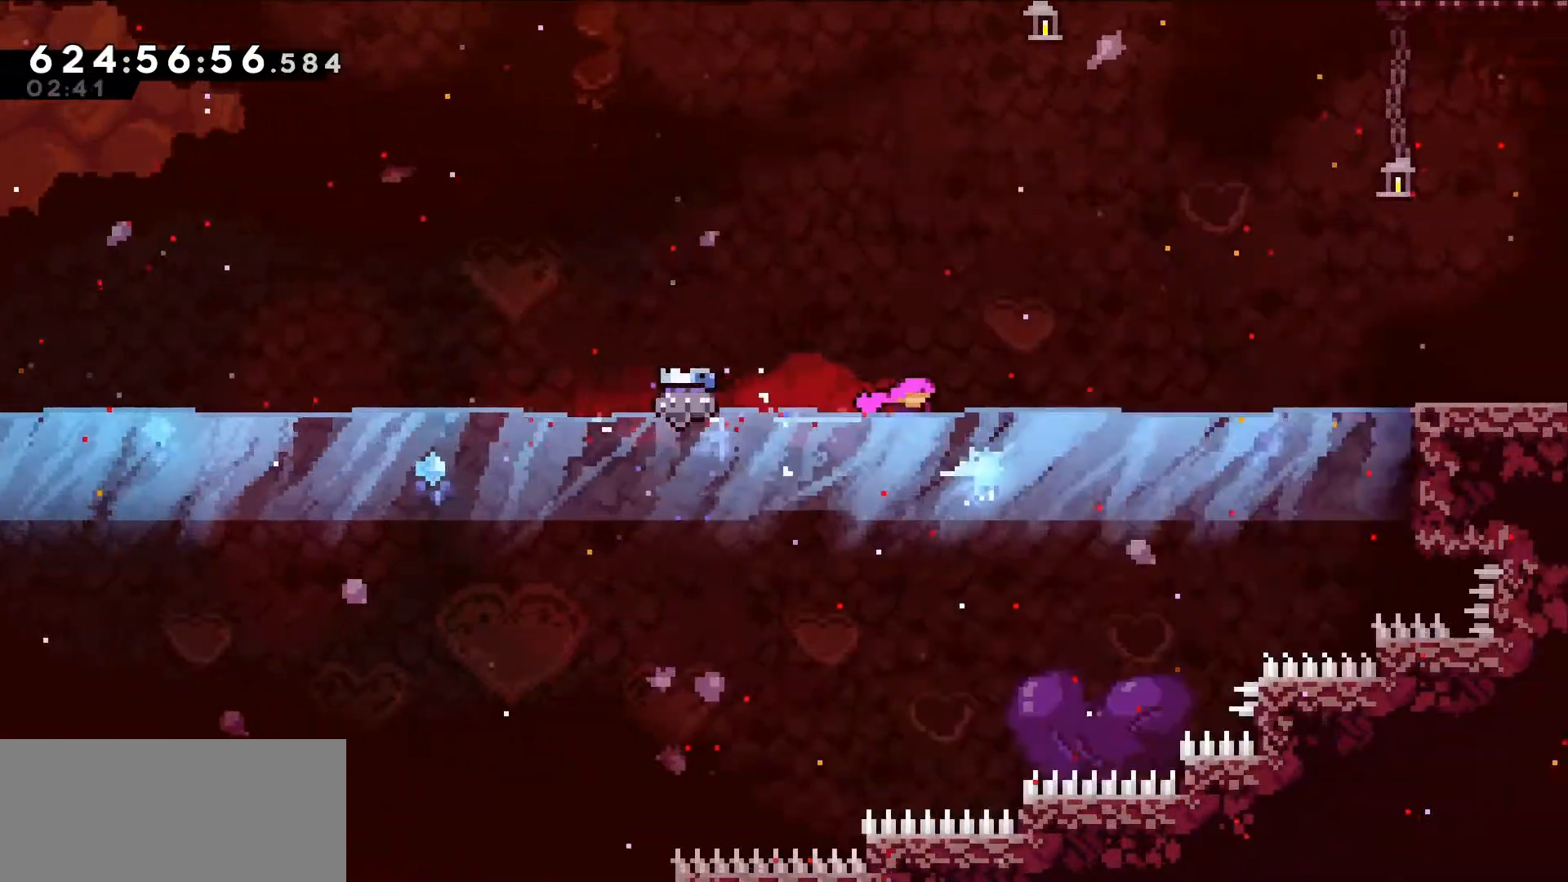
{"keys": ["right"], "events": [[67, "dash", "down"], [250, "dash", "up"]]}
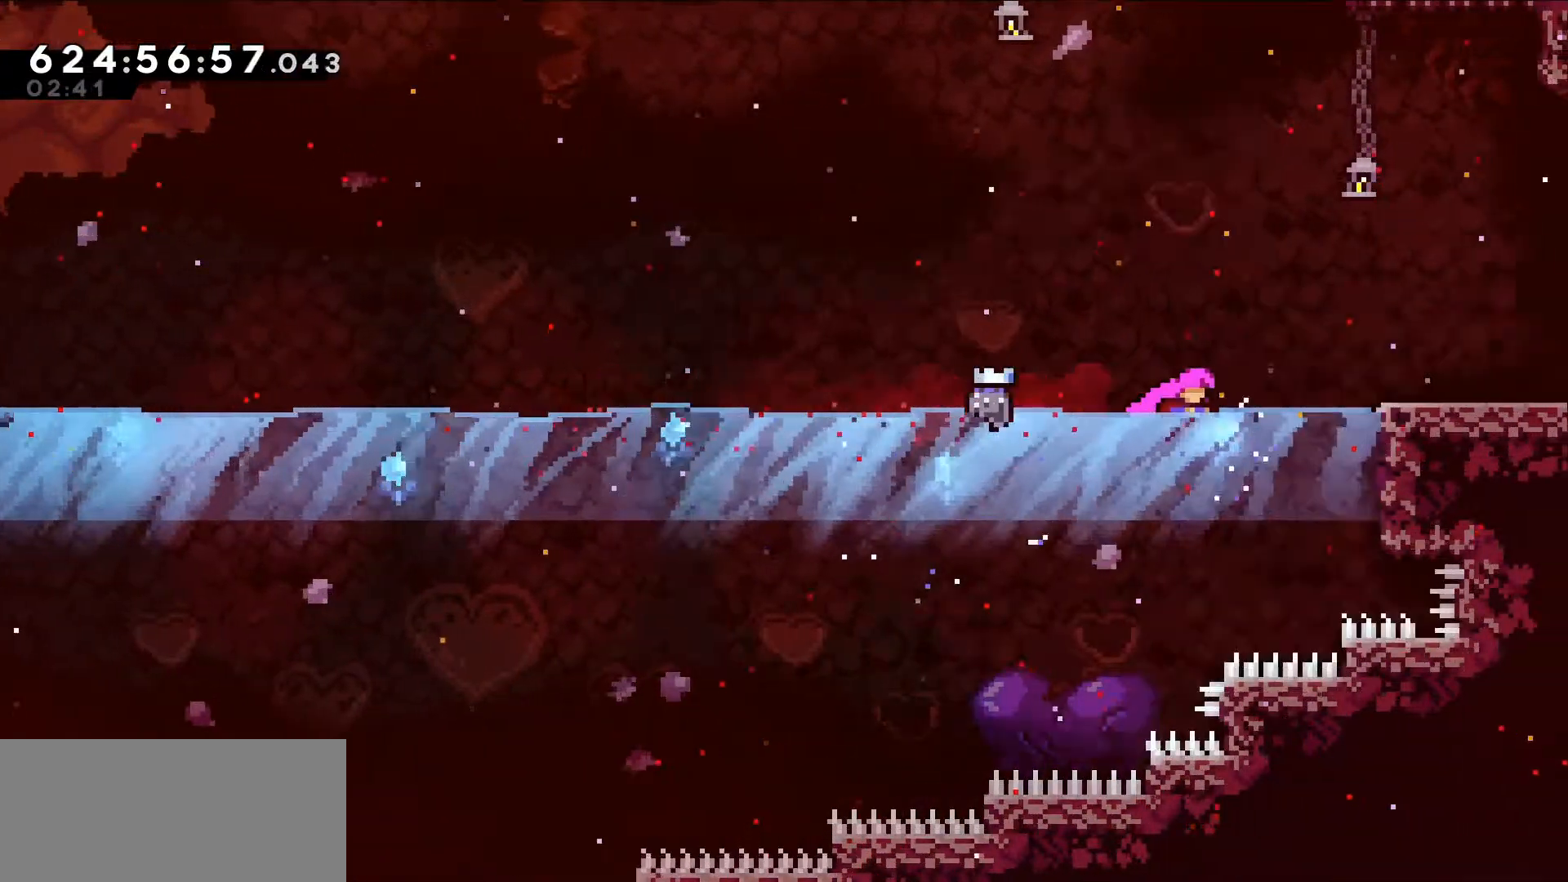
{"keys": ["right"], "events": [[284, "grab", "down"], [284, "jump", "down"], [367, "grab", "up"], [367, "jump", "up"]]}
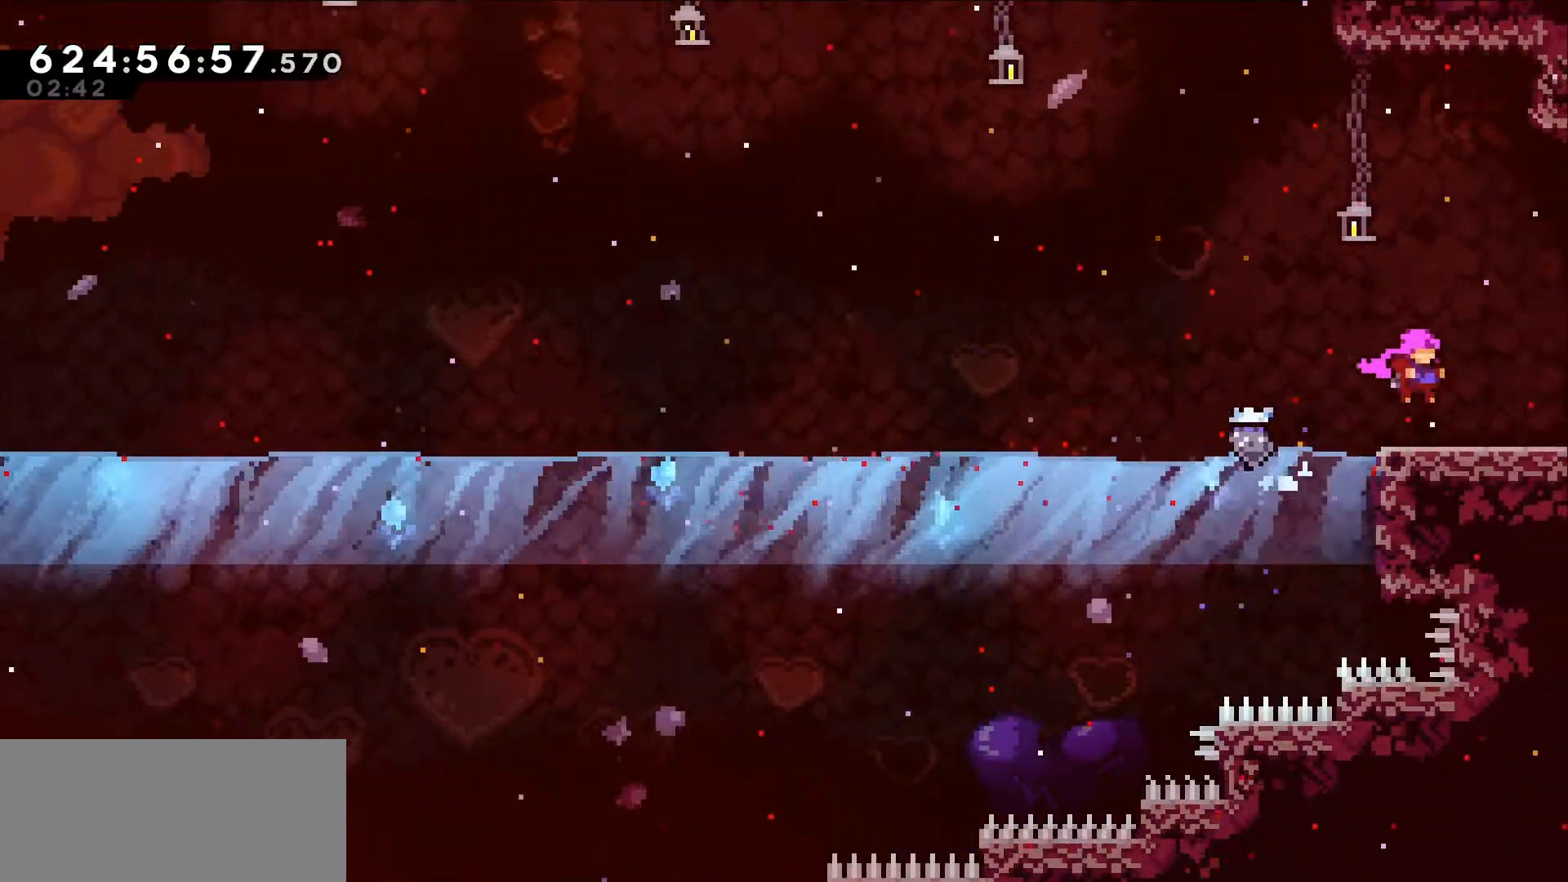
{"keys": ["right"], "events": []}
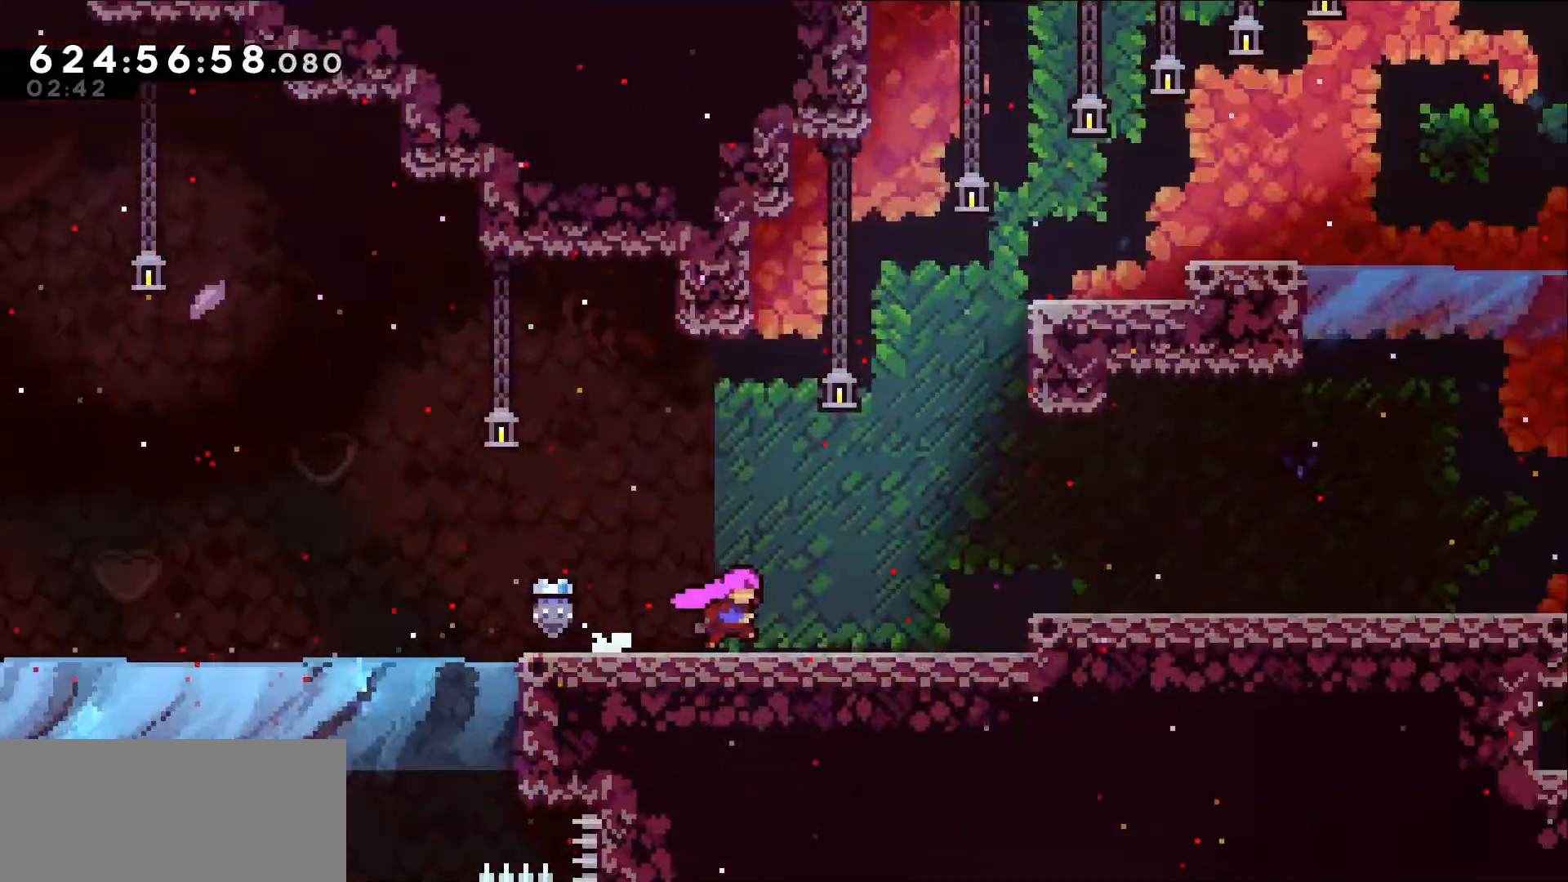
{"keys": ["right"], "events": []}
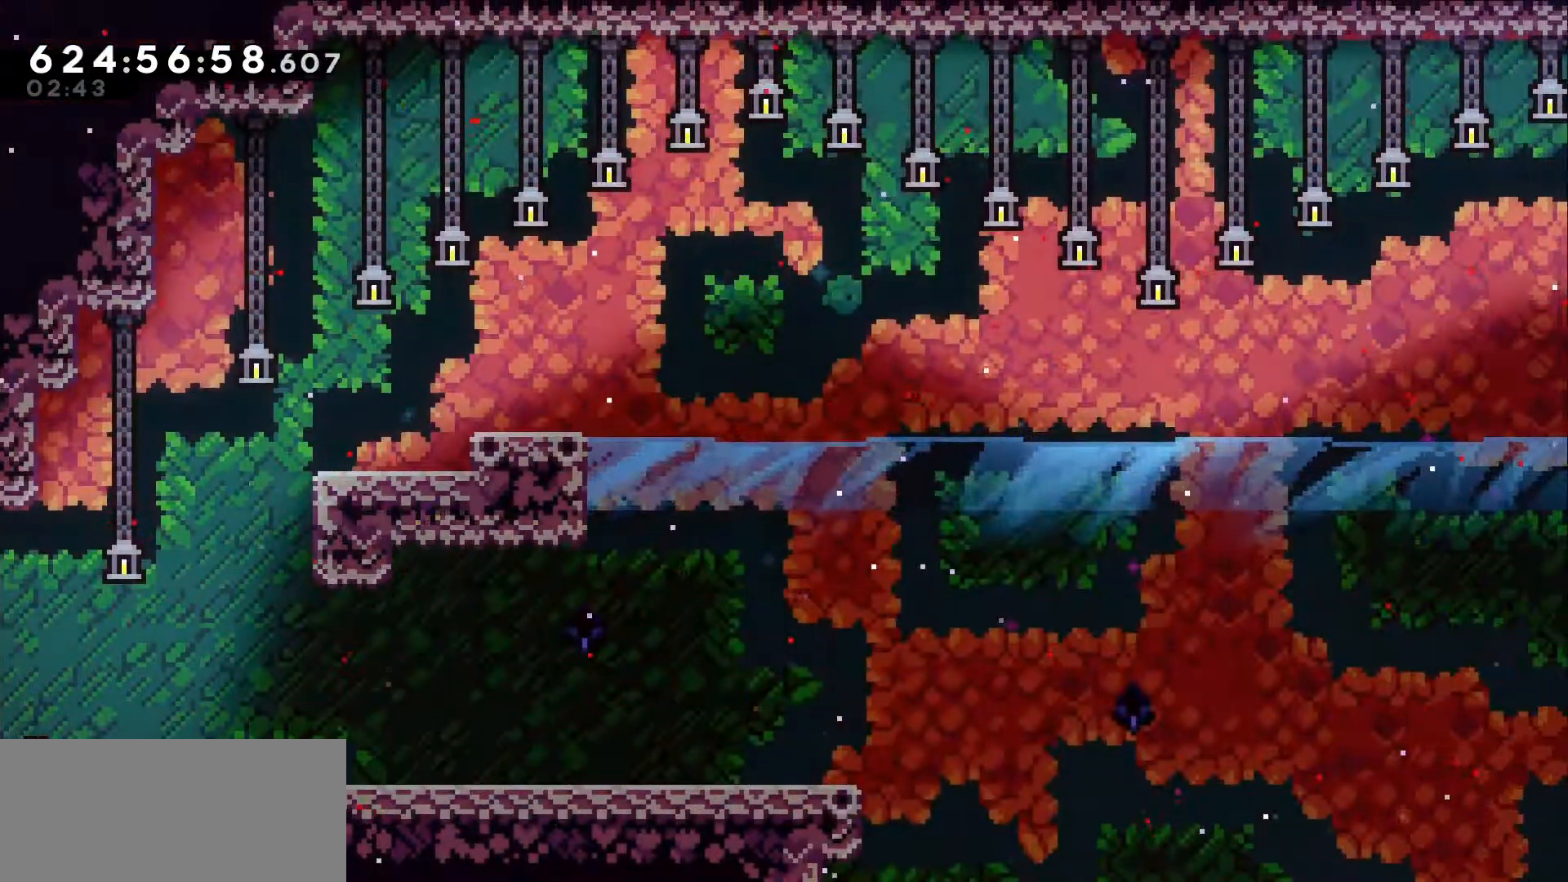
{"keys": ["jump", "right"], "events": [[367, "jump", "down"]]}
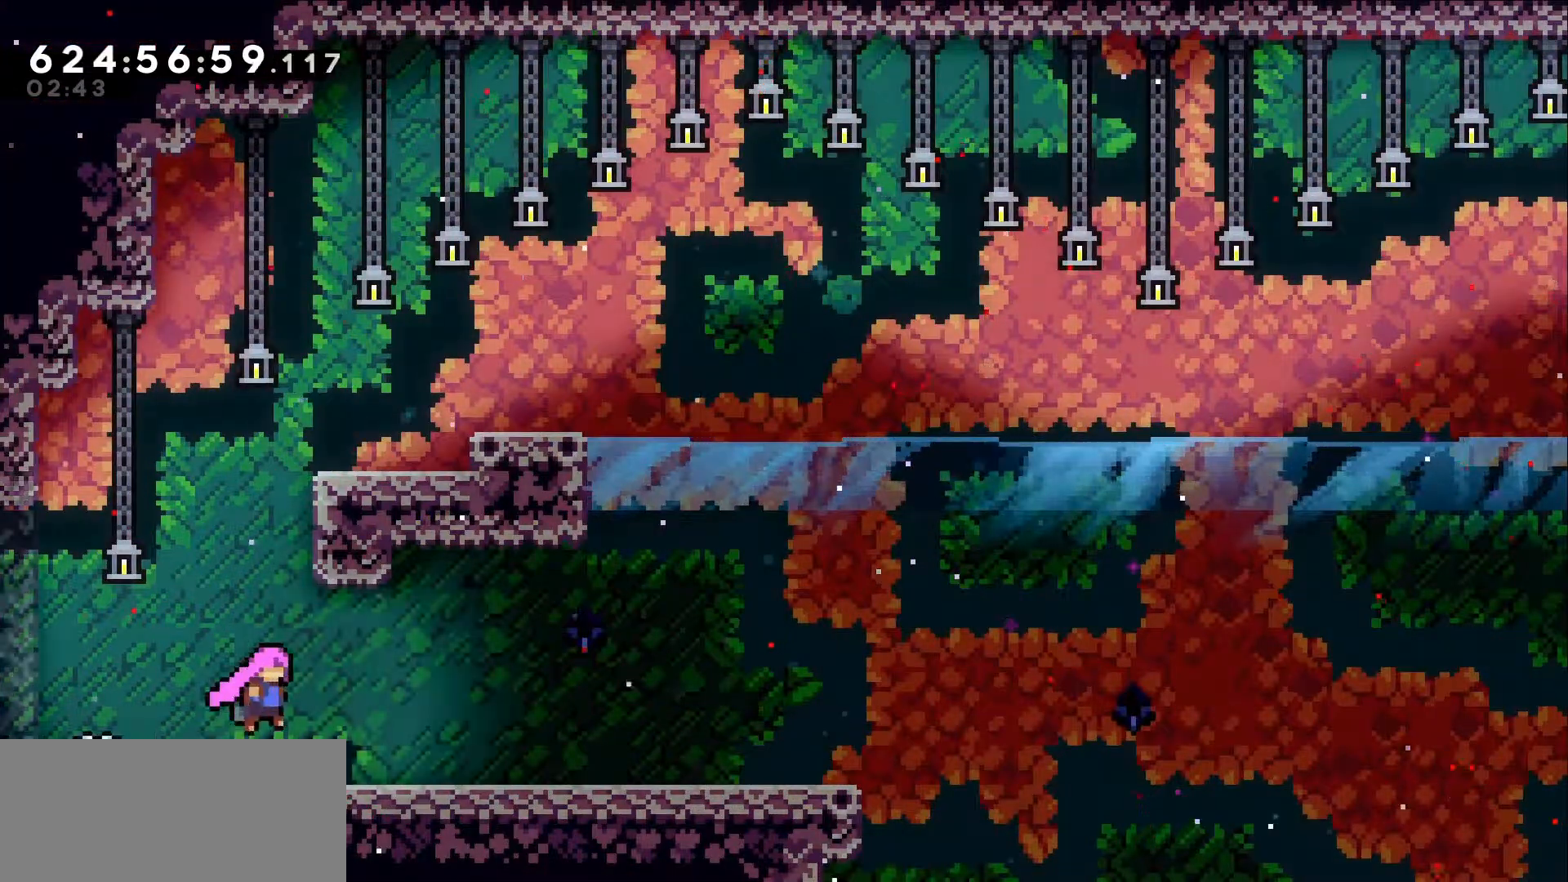
{"keys": ["right"], "events": [[250, "jump", "up"]]}
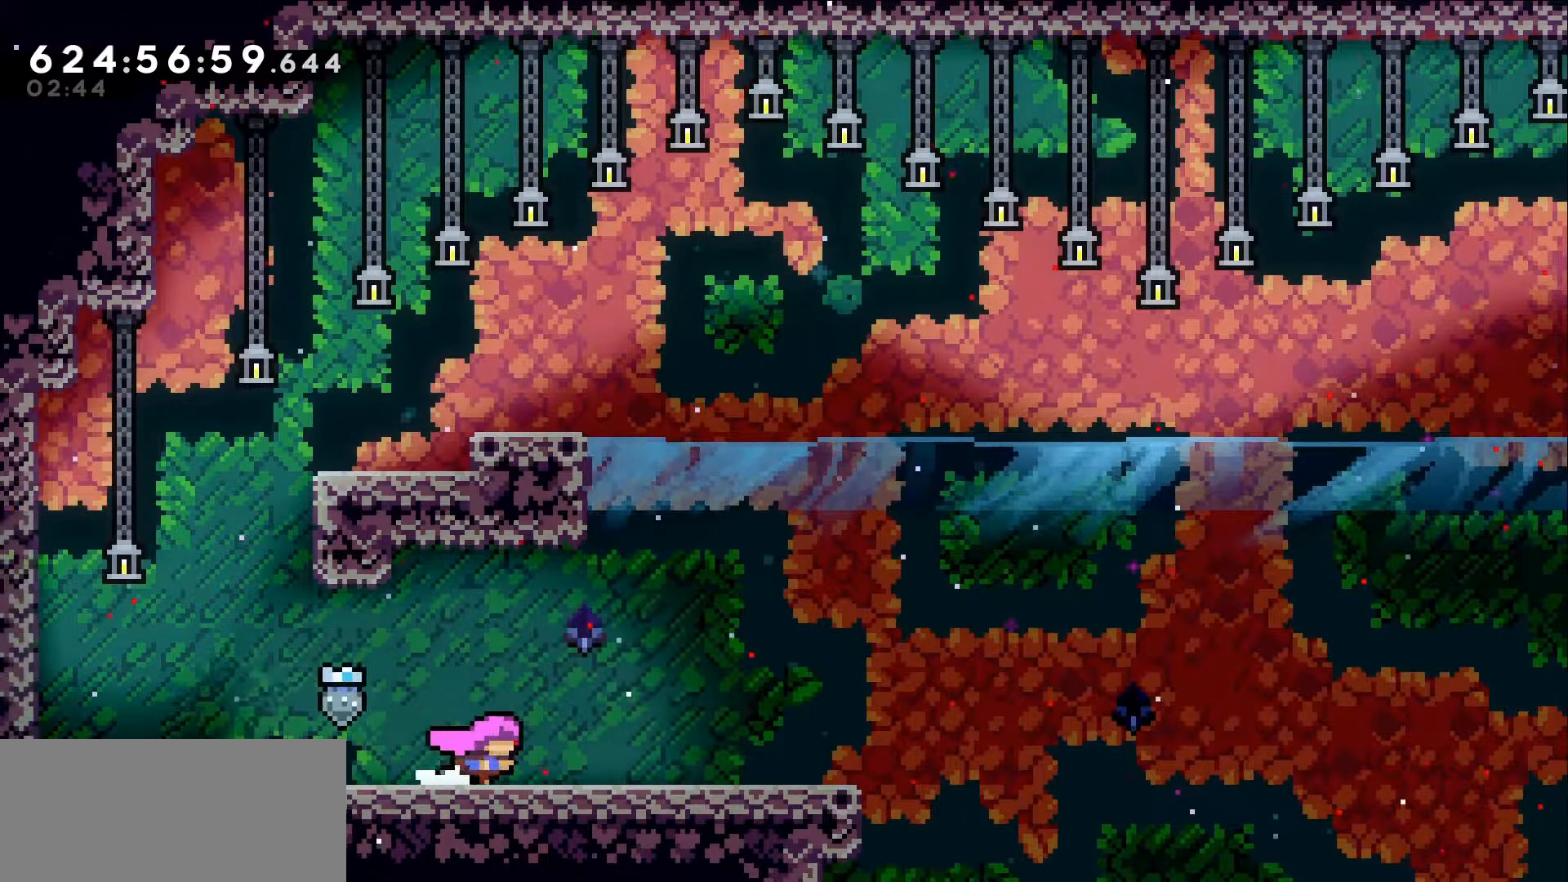
{"keys": ["dash", "up"], "events": [[217, "jump", "down"], [300, "jump", "up"], [350, "up", "down"], [400, "dash", "down"], [400, "right", "up"]]}
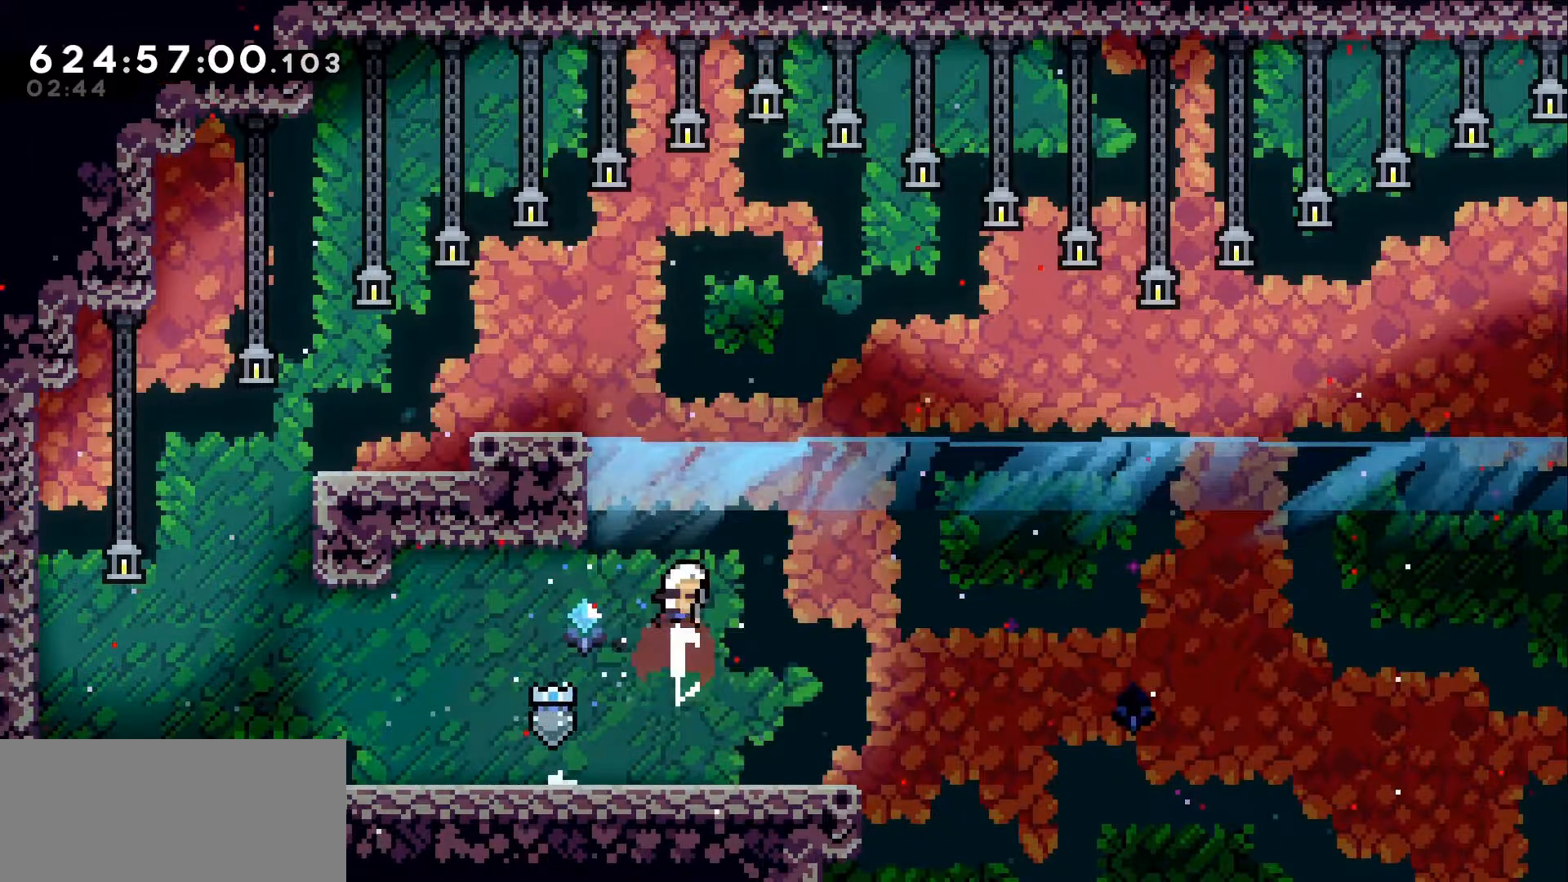
{"keys": ["right"], "events": [[34, "dash", "up"], [34, "right", "down"], [34, "up", "up"]]}
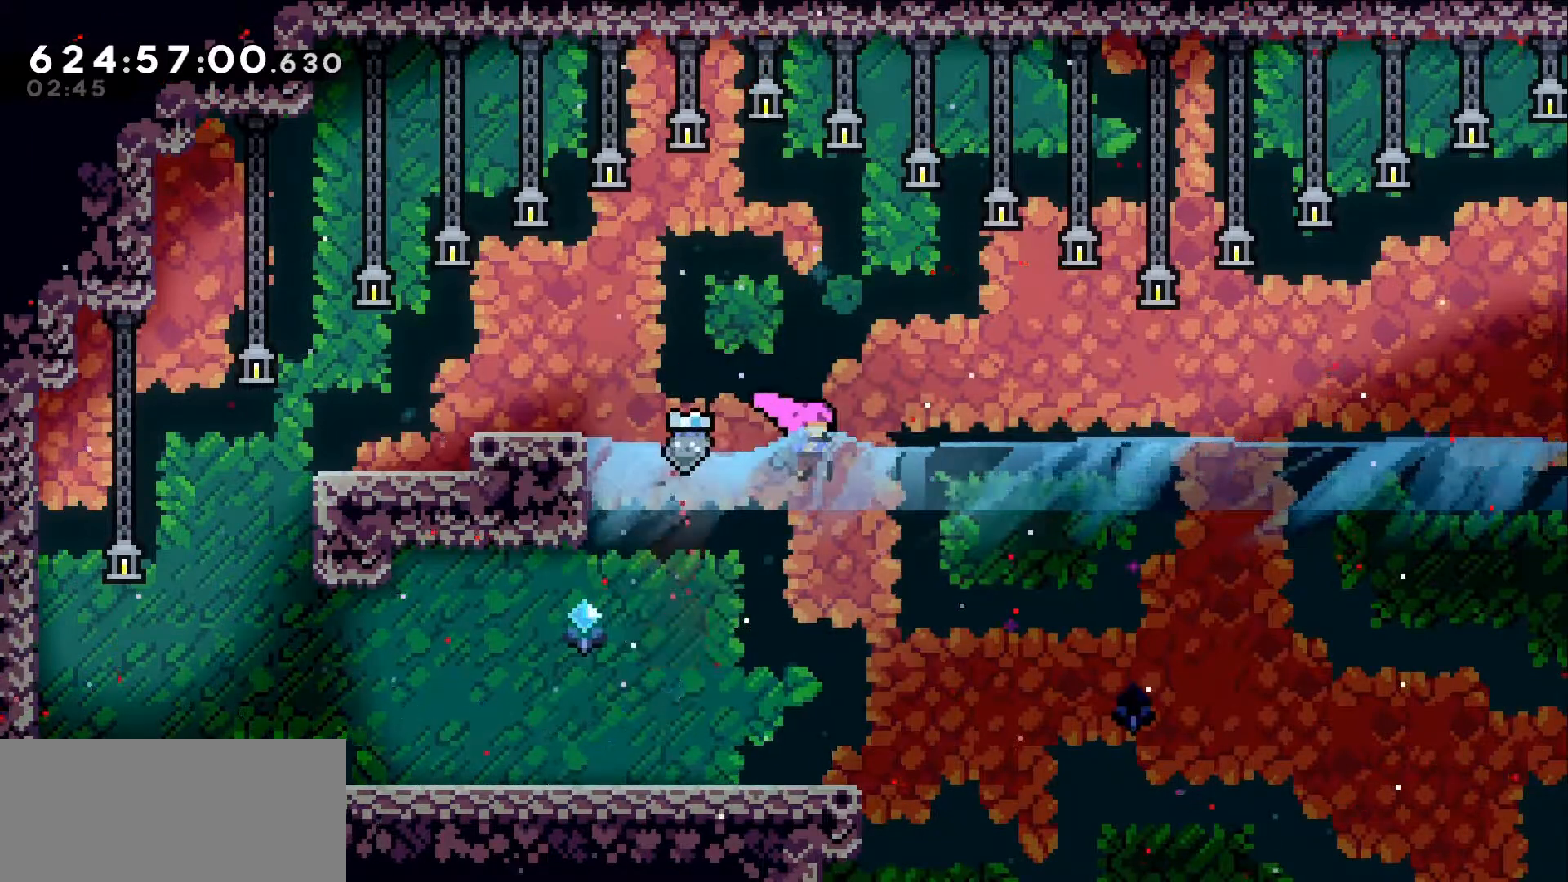
{"keys": ["right"], "events": []}
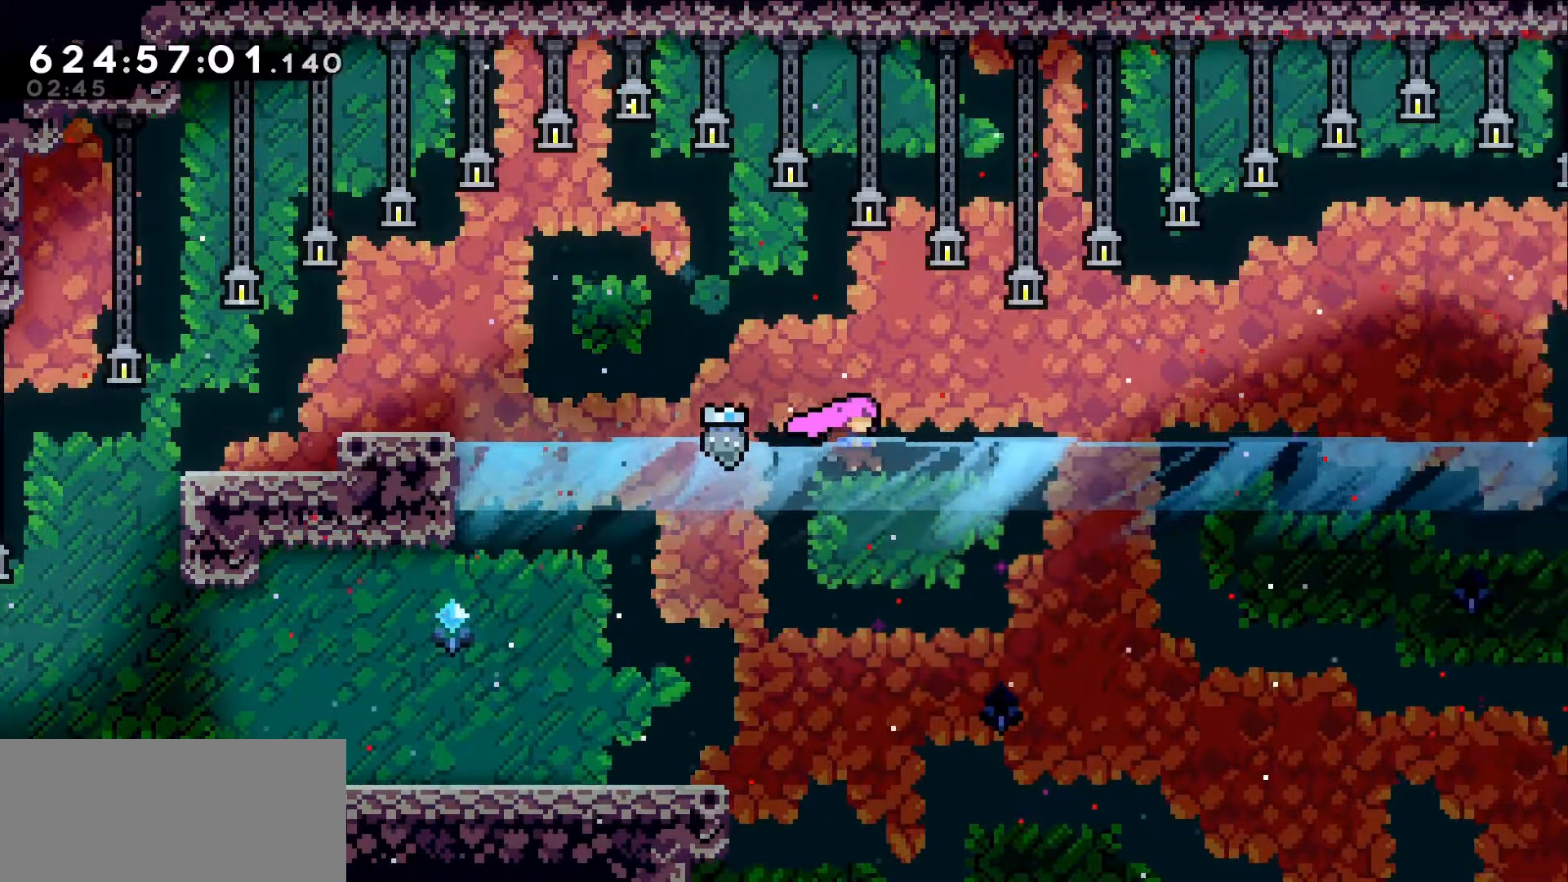
{"keys": ["dash", "right"]}
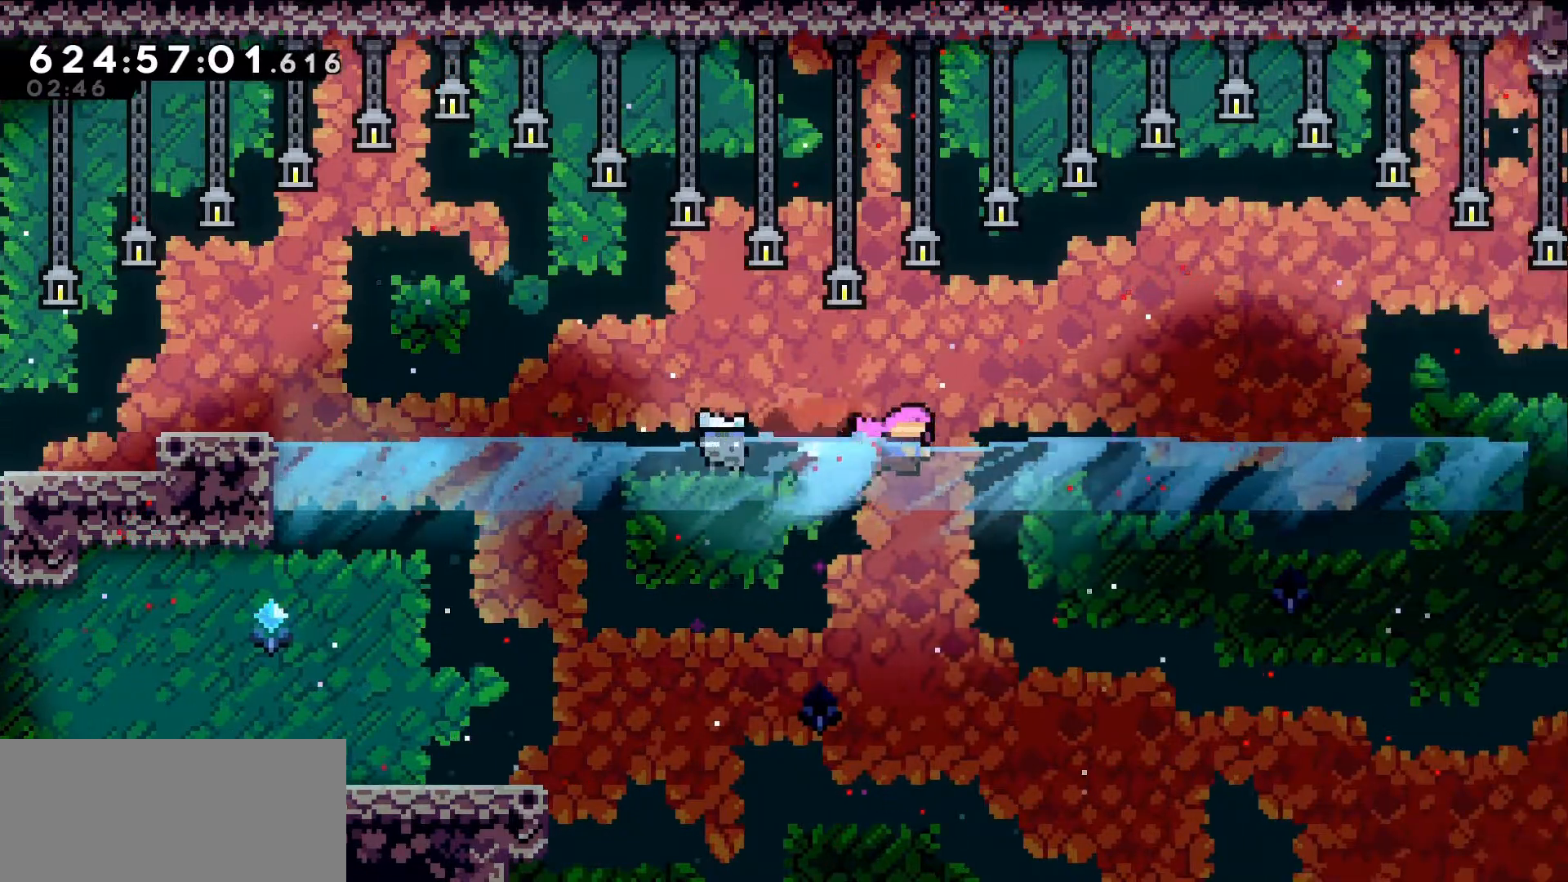
{"keys": ["right"]}
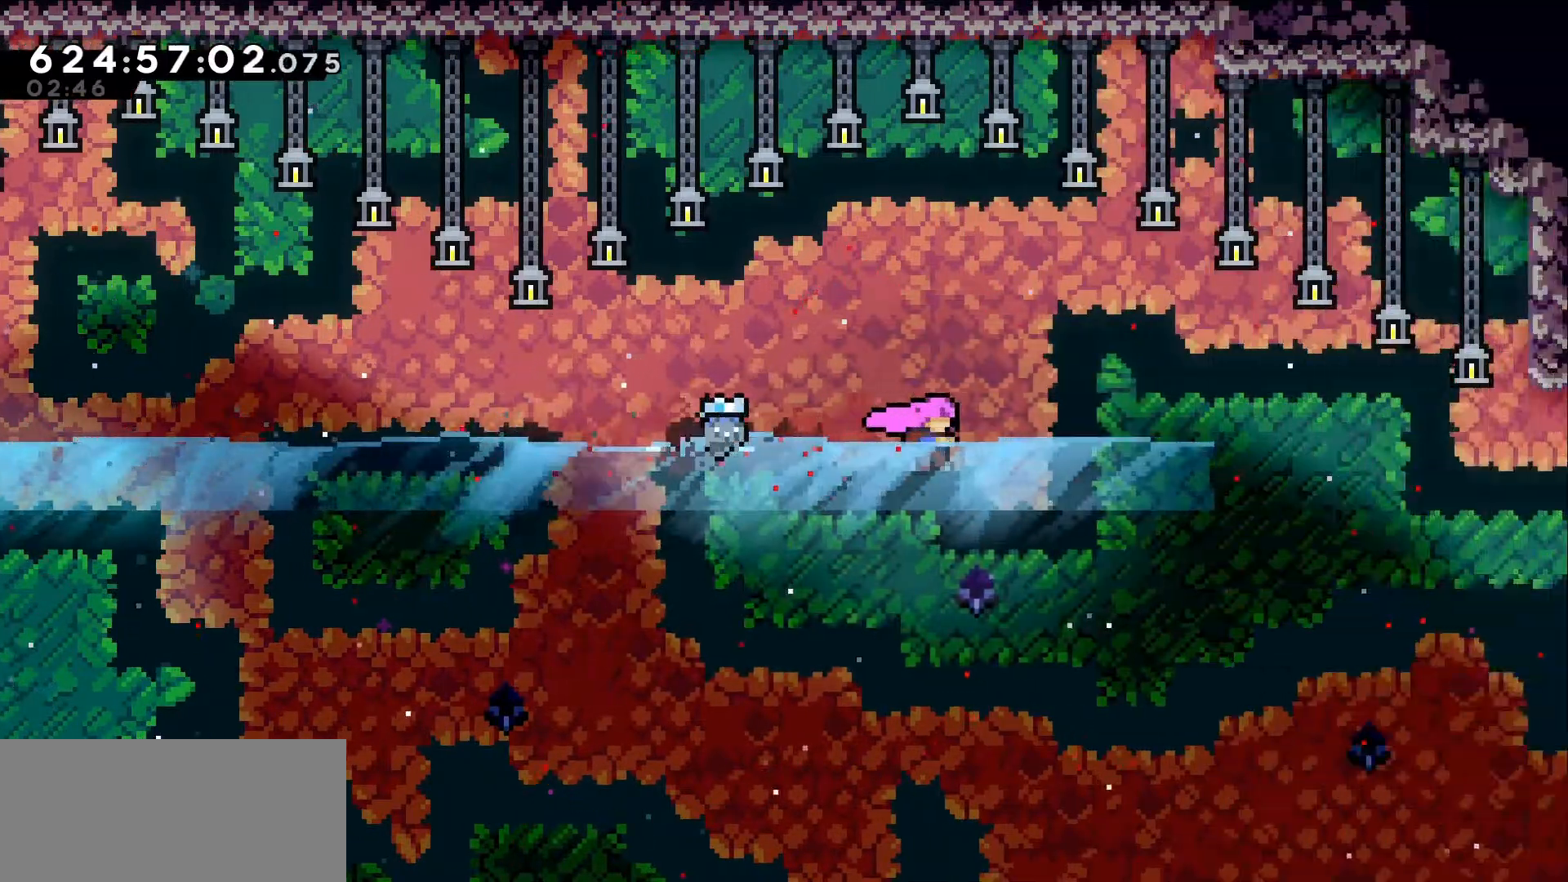
{"keys": [], "events": [[284, "right", "up"]]}
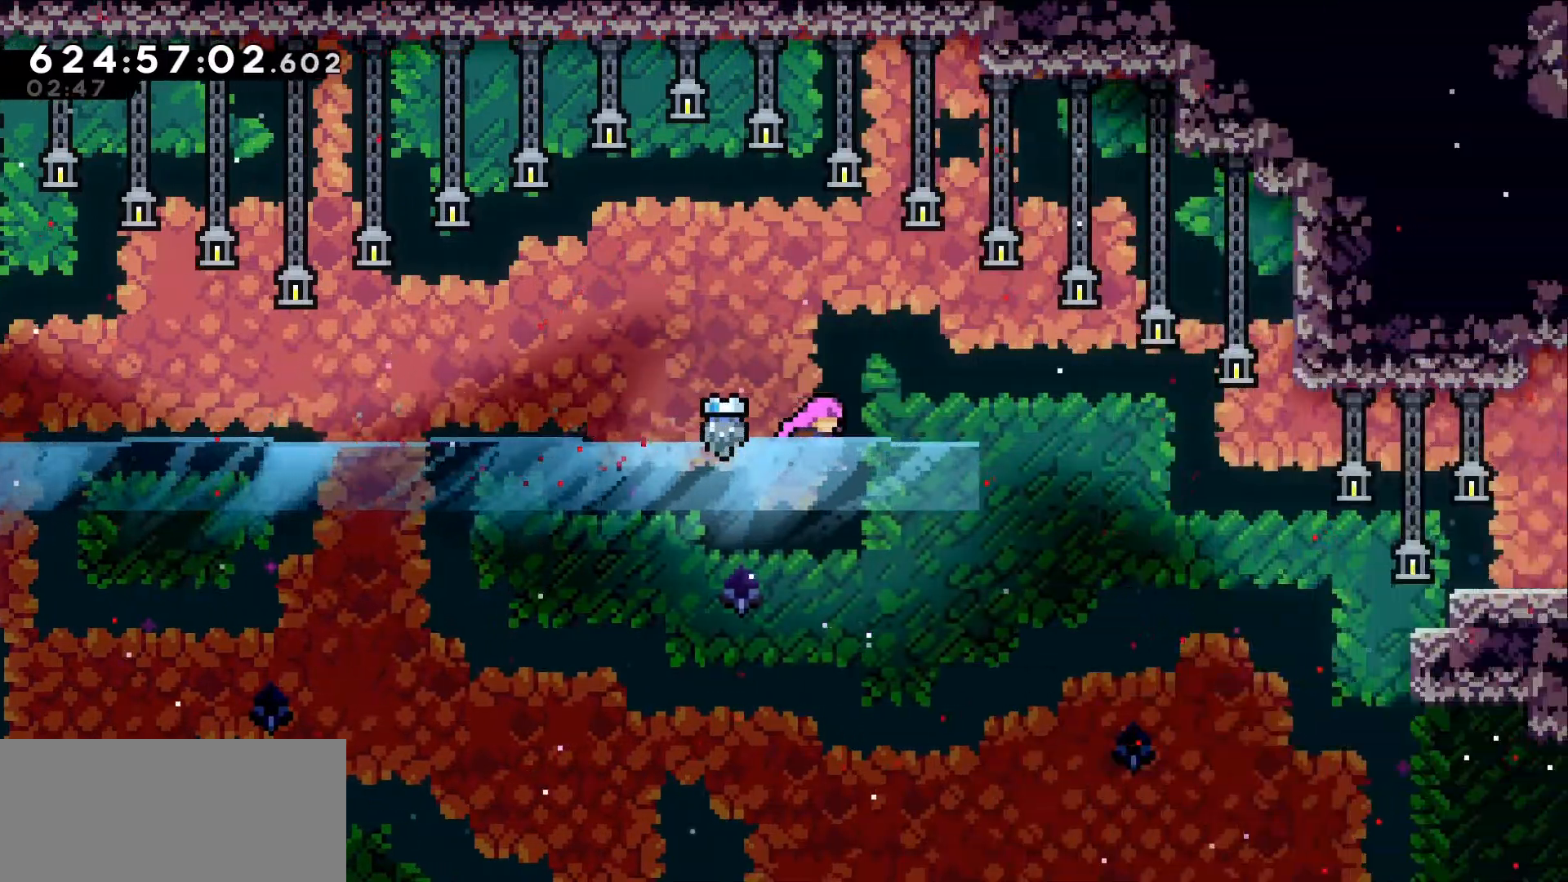
{"keys": ["right"], "events": [[67, "right", "down"]]}
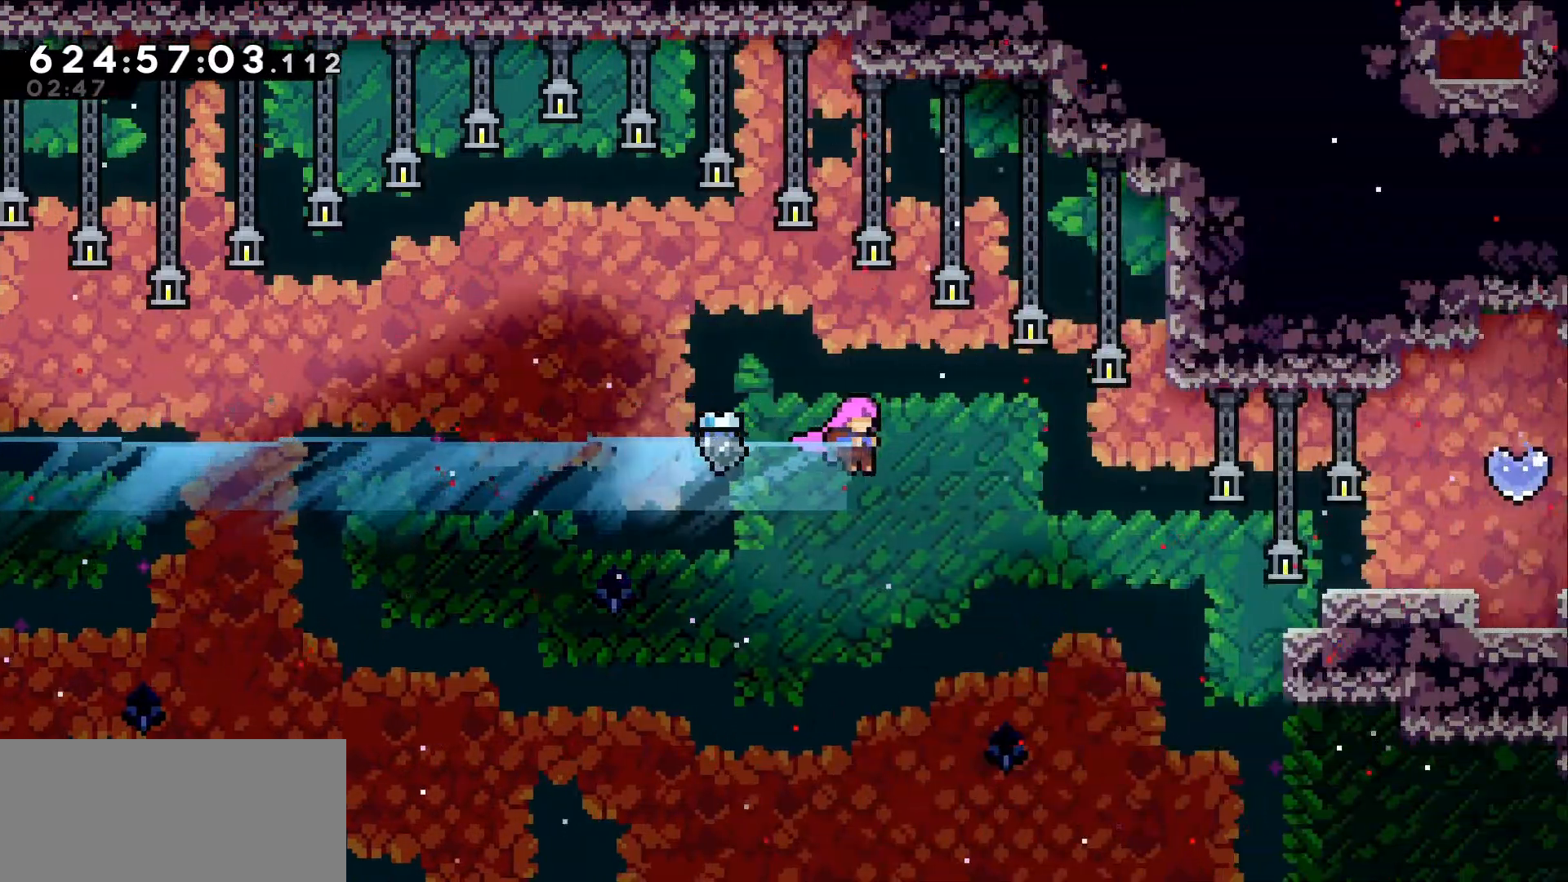
{"keys": ["jump", "right"], "events": [[34, "jump", "down"]]}
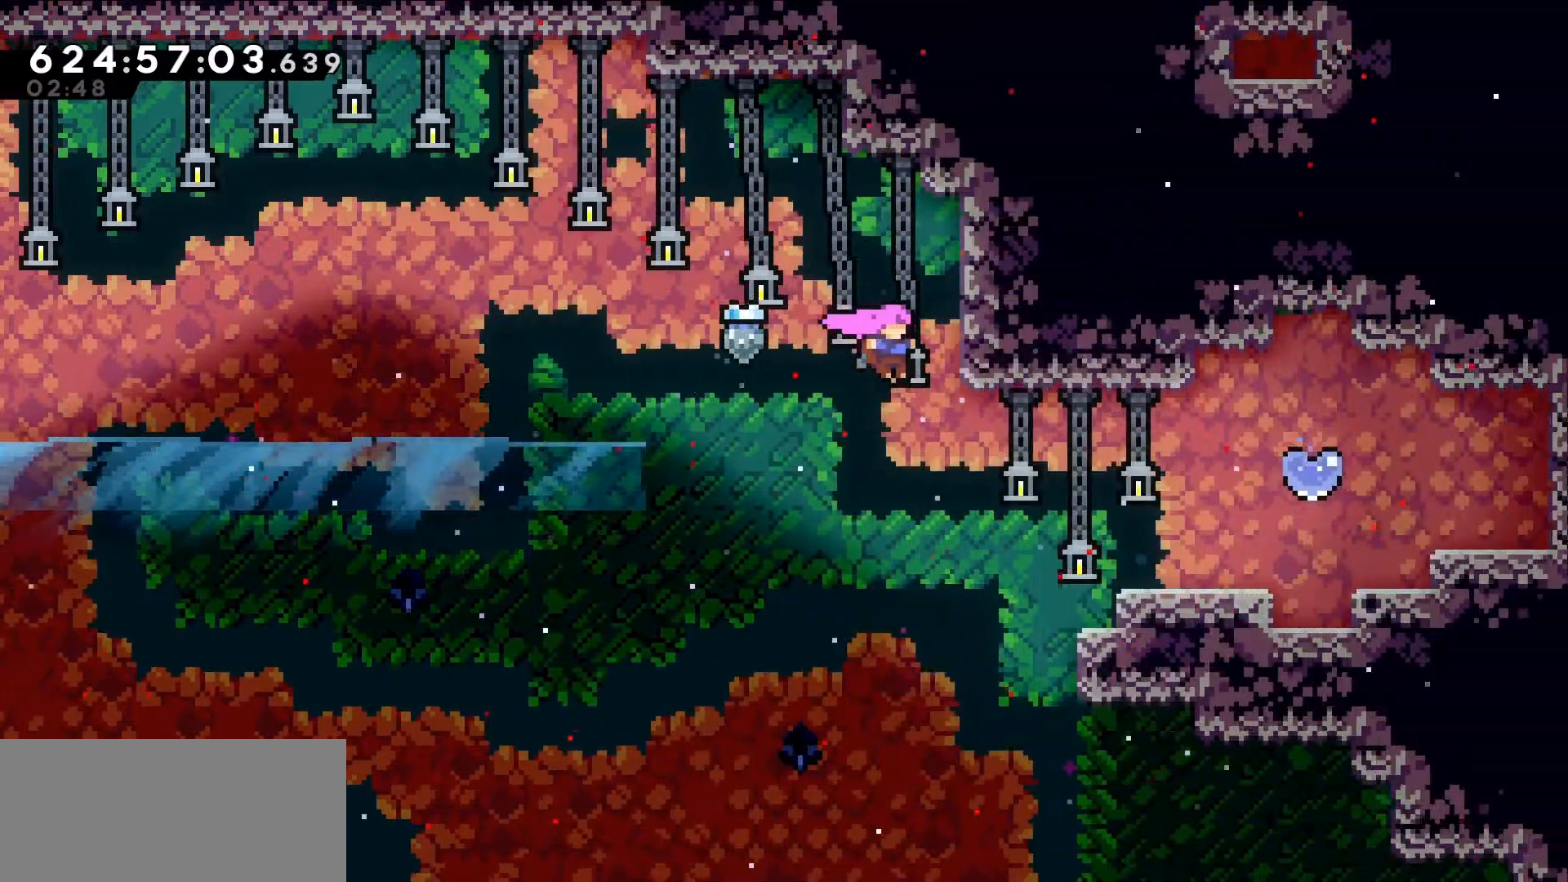
{"keys": ["right"], "events": [[17, "jump", "up"], [200, "dash", "down"], [434, "dash", "up"]]}
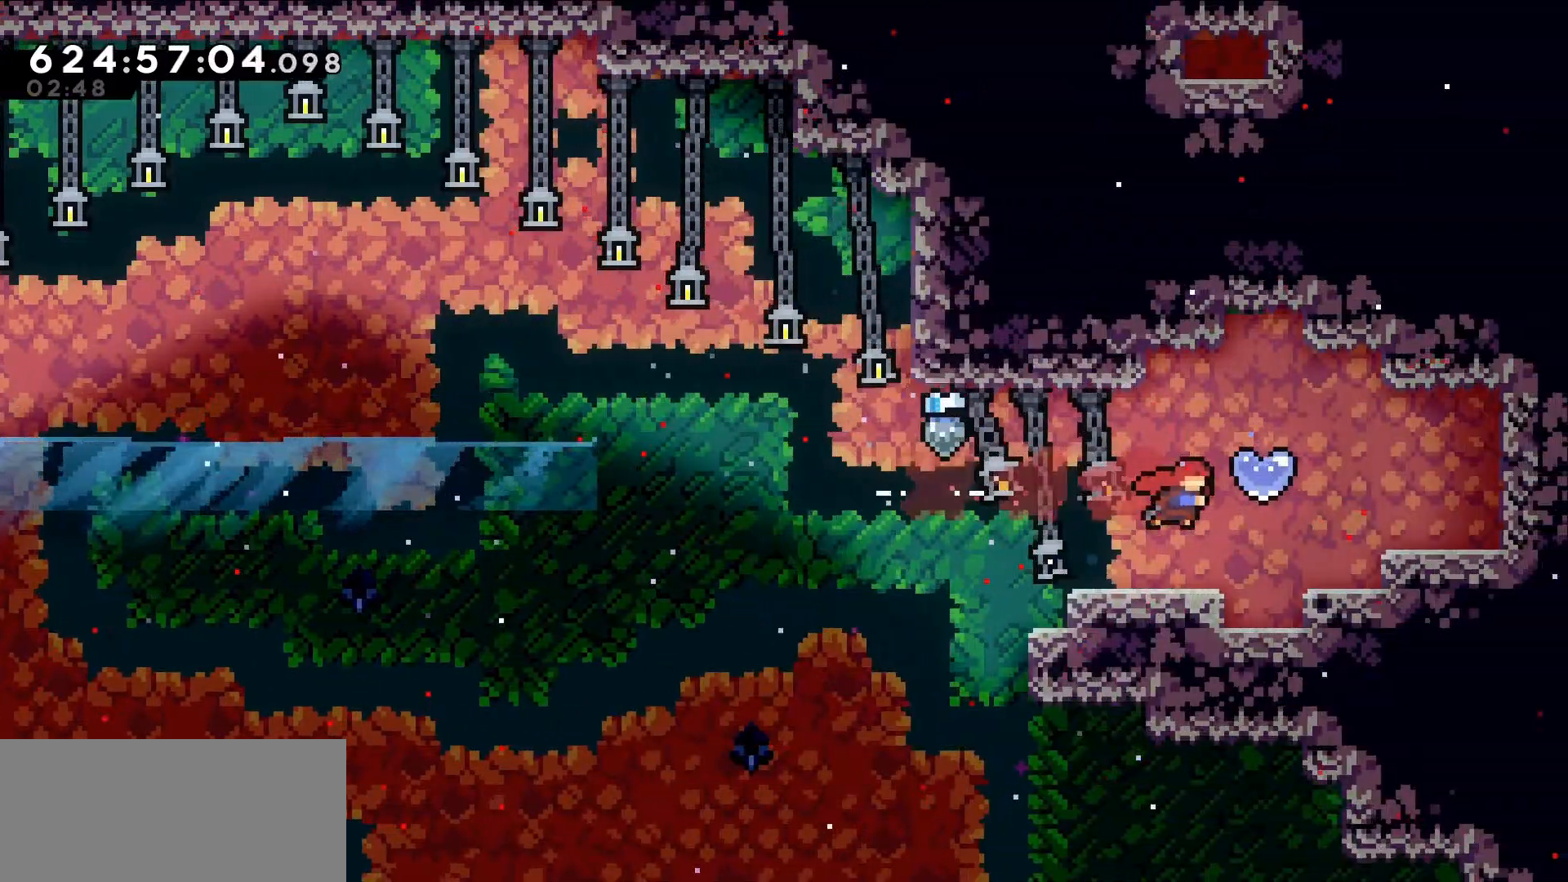
{"keys": [], "events": [[17, "dash", "down"], [167, "dash", "up"], [400, "right", "up"]]}